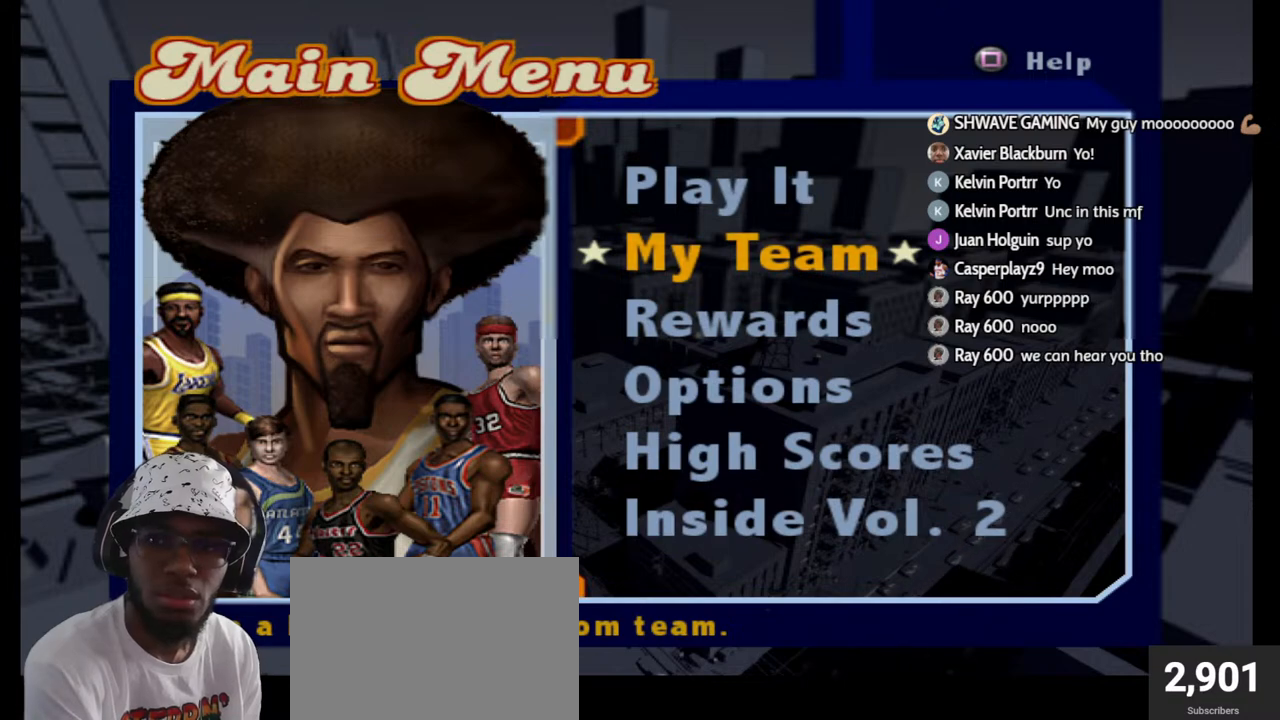
Gameplay with a controller (PlayStation layout); each line is a JSON object with the inputs held at the frame after it. "events" lists button and stick changes between this image and that frame as [ms after this image, input, new state], when the widget could be followed in between.
{"buttons": [], "left_stick": "center", "right_stick": "center", "events": [[117, "DPAD_DOWN", "down"], [250, "DPAD_DOWN", "up"]]}
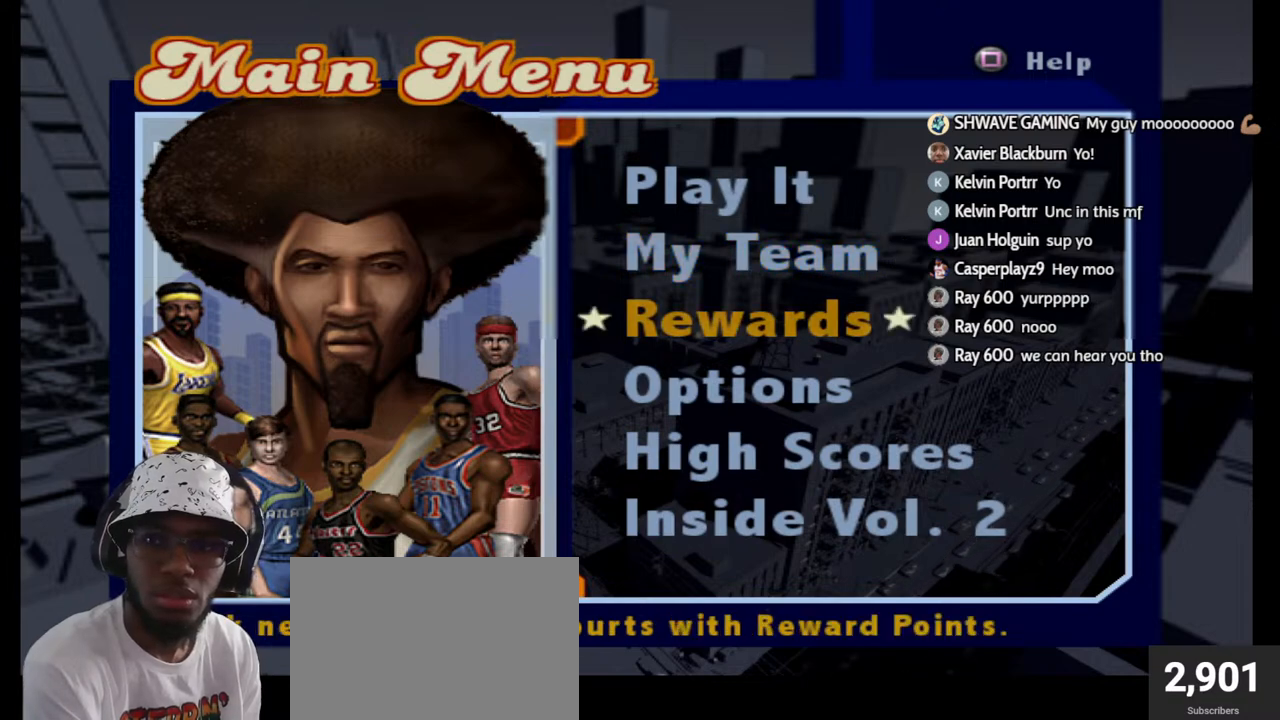
{"buttons": [], "left_stick": "center", "right_stick": "center", "events": []}
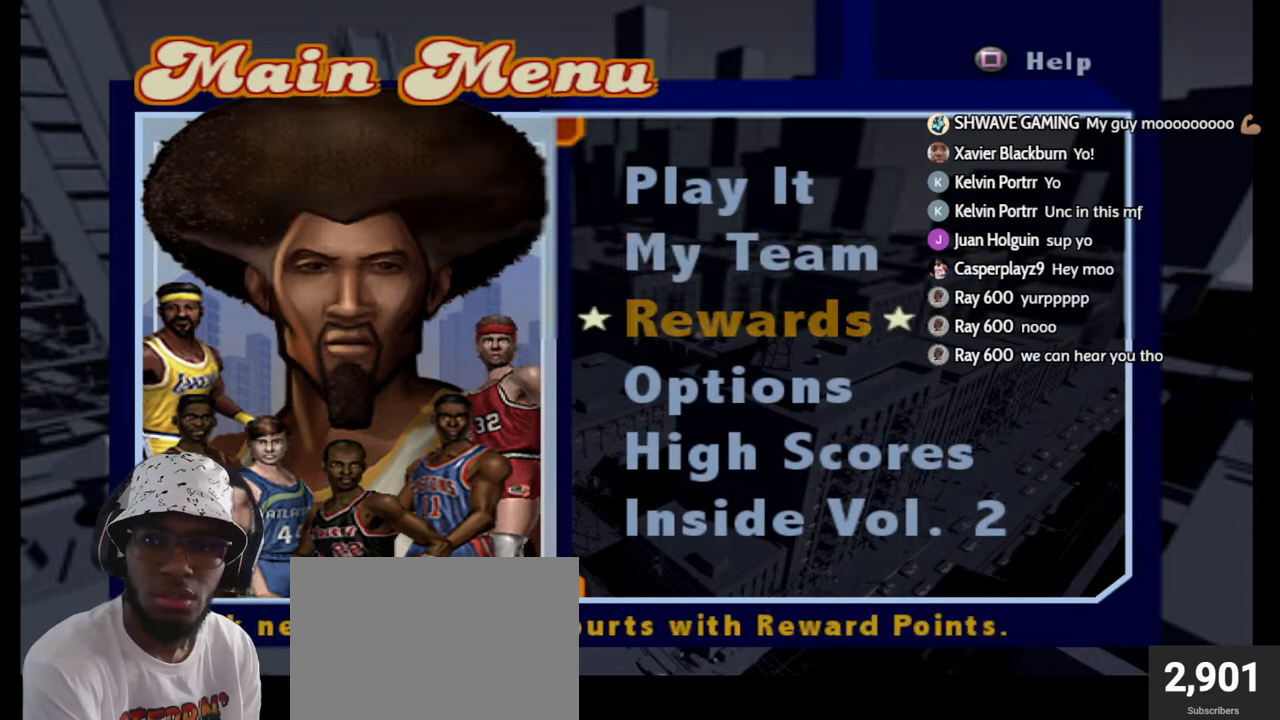
{"buttons": [], "left_stick": "center", "right_stick": "center", "events": [[133, "DPAD_UP", "down"], [250, "DPAD_UP", "up"]]}
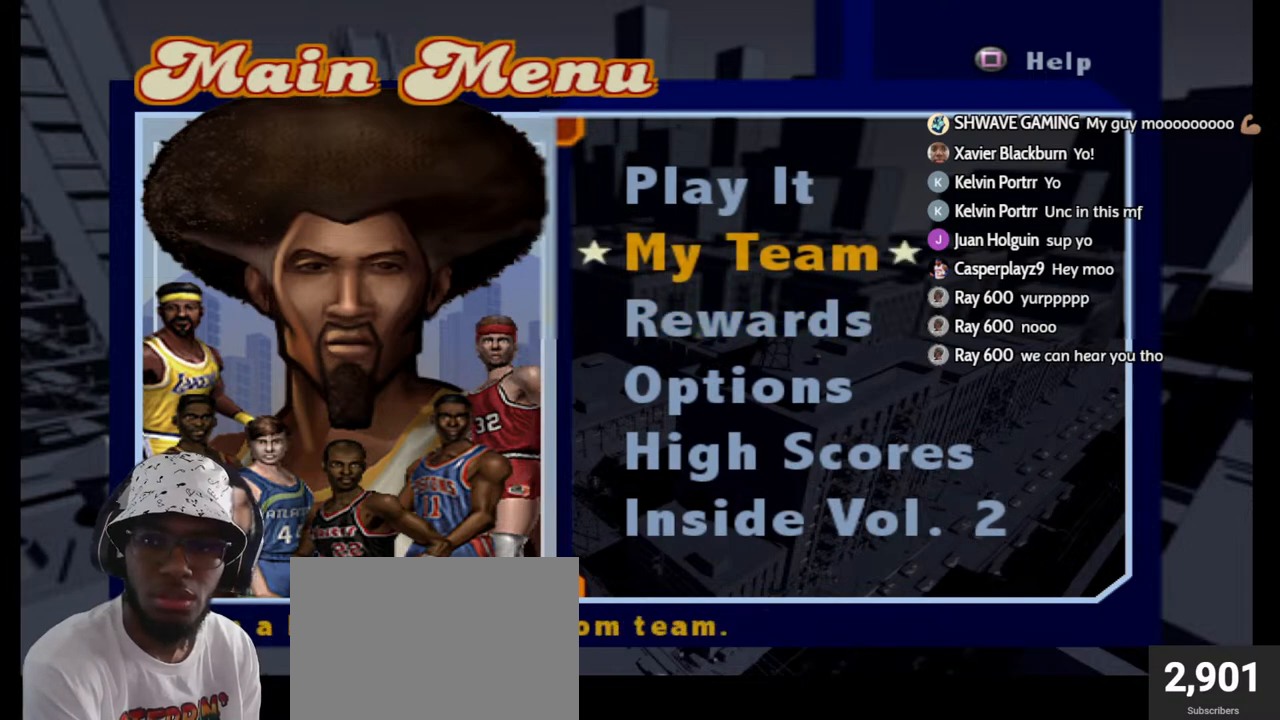
{"buttons": ["DPAD_DOWN"], "left_stick": "center", "right_stick": "center", "events": [[267, "DPAD_DOWN", "down"], [383, "DPAD_DOWN", "up"], [467, "DPAD_DOWN", "down"]]}
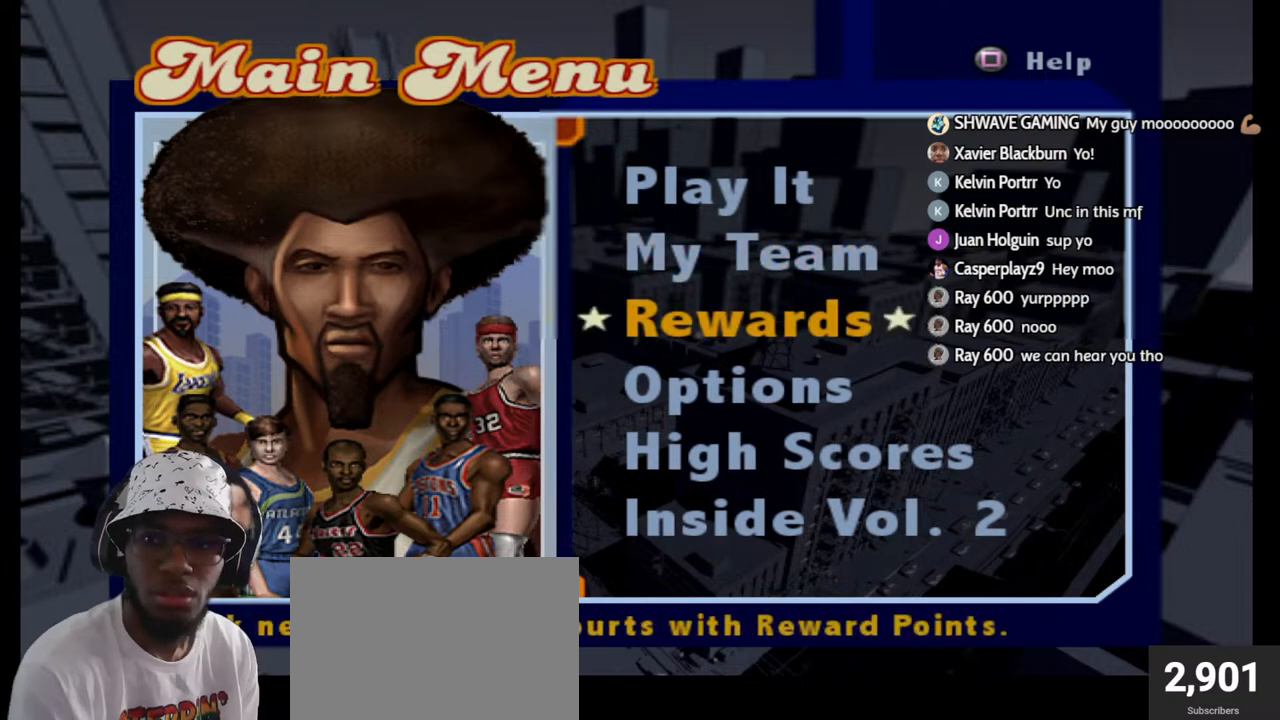
{"buttons": [], "left_stick": "center", "right_stick": "center", "events": [[67, "DPAD_DOWN", "up"], [150, "DPAD_DOWN", "down"], [250, "DPAD_DOWN", "up"]]}
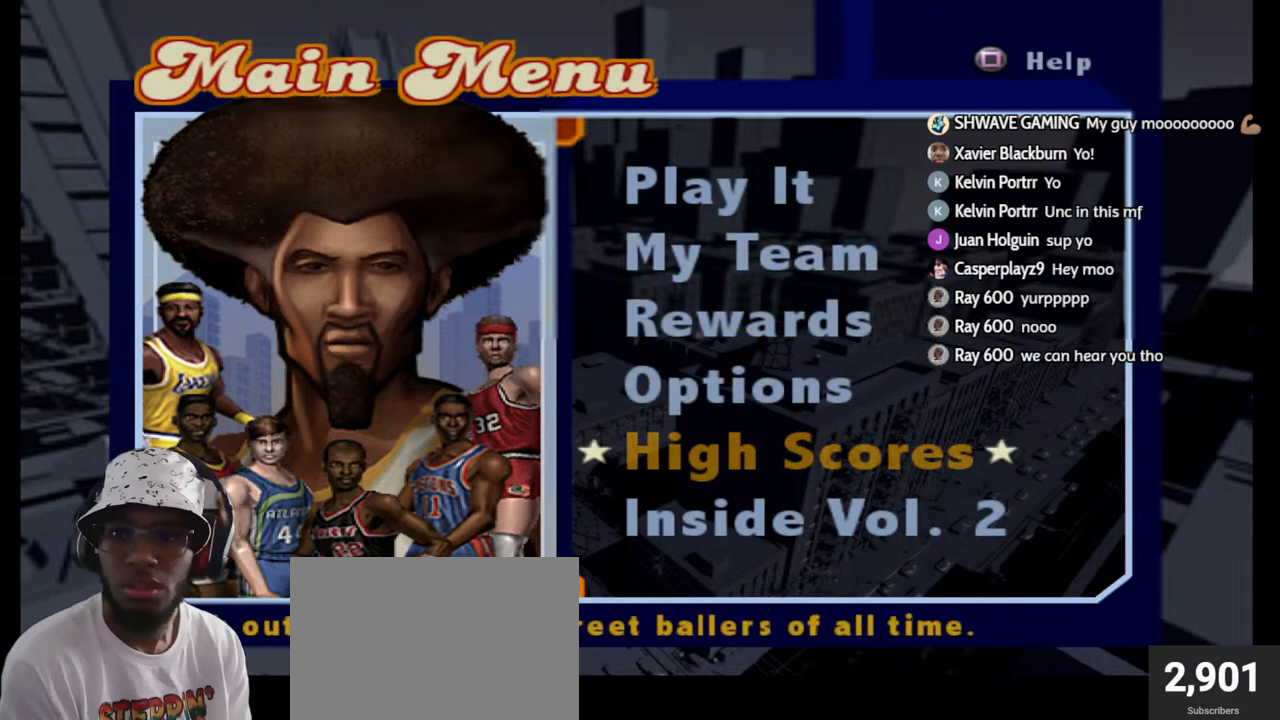
{"buttons": [], "left_stick": "center", "right_stick": "center", "events": [[350, "DPAD_UP", "down"], [483, "DPAD_UP", "up"]]}
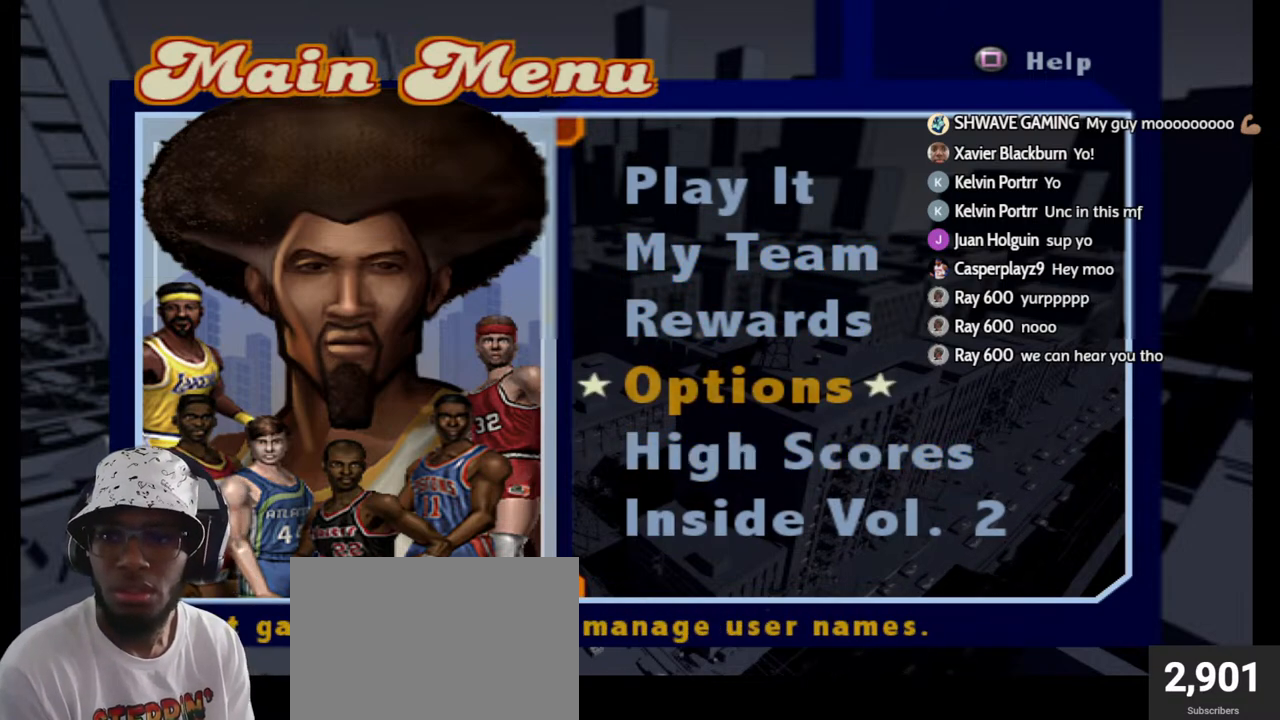
{"buttons": [], "left_stick": "center", "right_stick": "center", "events": [[183, "DPAD_UP", "down"], [300, "DPAD_UP", "up"]]}